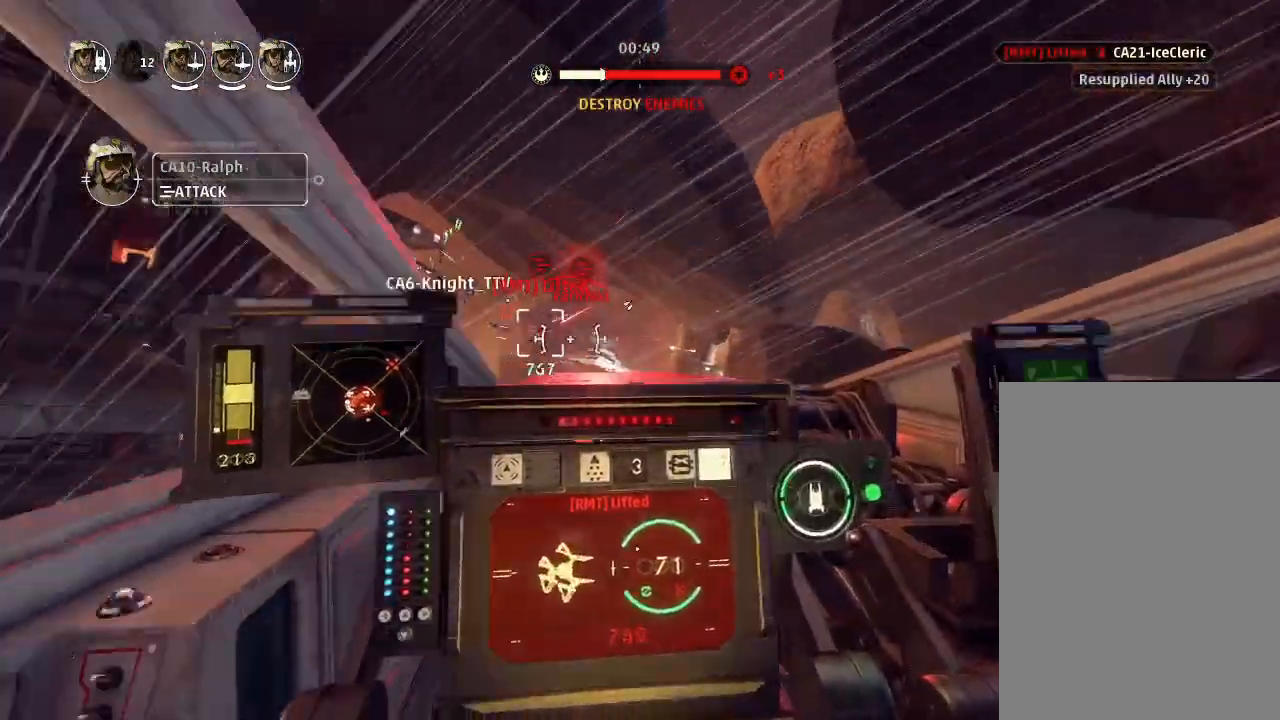
Gameplay with keyboard and mouse; each line is a JSON object with the keys held at the frame after it. "events" lists presses ("down") and releases ("up") of "acknowledge", "ai", "boost", "chaff", "drift", "engines", "escape", "left", "objective", "ping", "regroup", "right", "shields", "shields2", "squad", "tab", "target", "telesystem", "weapons", "weapons2" and "weapons3" between this image and that frame as [ms after this image, input, new state], when the widget could be followed in between. No other keys are recorded. Mouse buttons are not recorded. Key names are as the overlay labels them; some are game actions (e.g. jump) rather than physical keys. Not read: mouse_move.
{"keys": ["drift"], "events": [[33, "boost", "down"], [33, "shields2", "down"], [167, "boost", "up"], [167, "drift", "down"], [167, "shields2", "up"], [167, "weapons2", "up"], [300, "weapons", "down"], [400, "engines", "down"], [467, "weapons", "up"], [500, "engines", "up"]]}
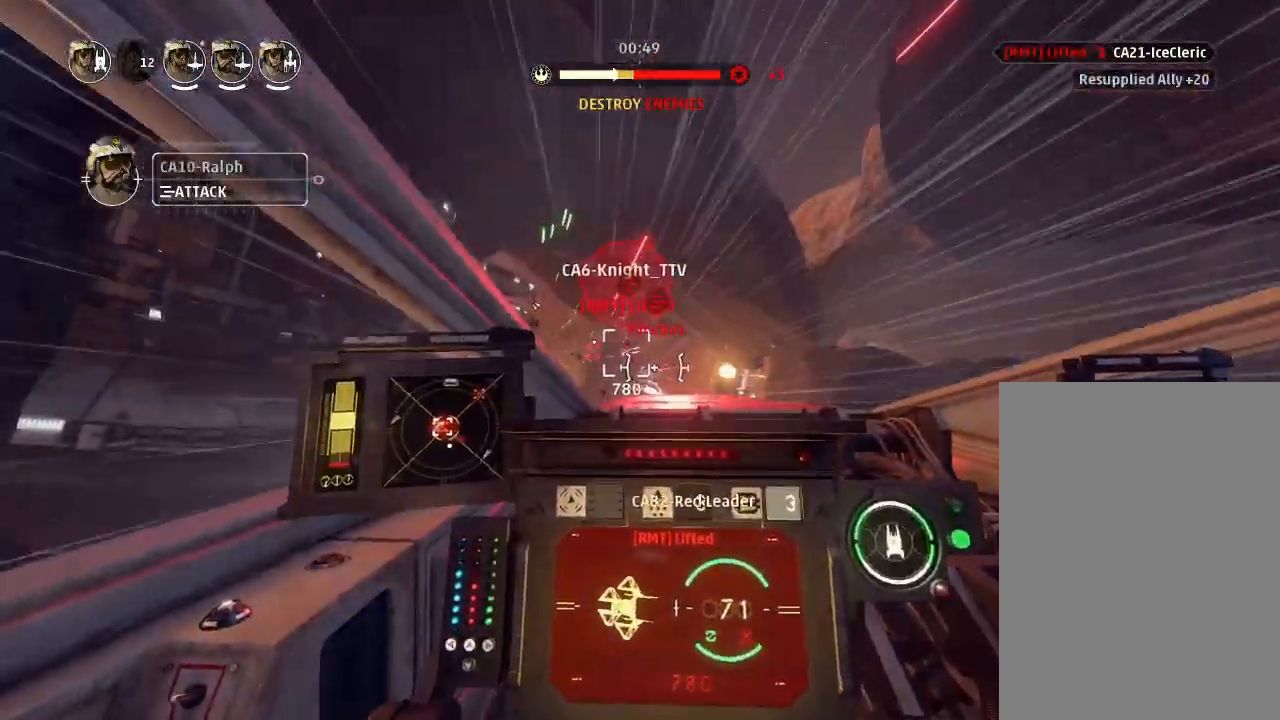
{"keys": ["drift"], "events": []}
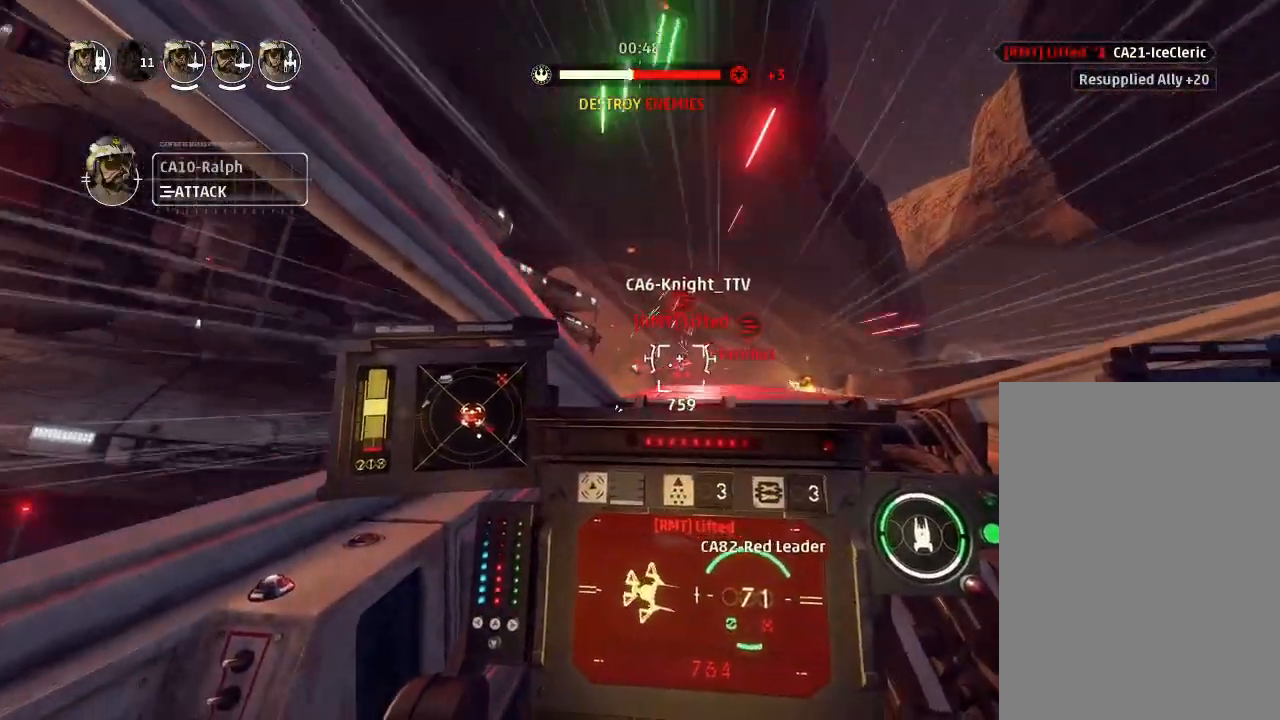
{"keys": ["drift"], "events": []}
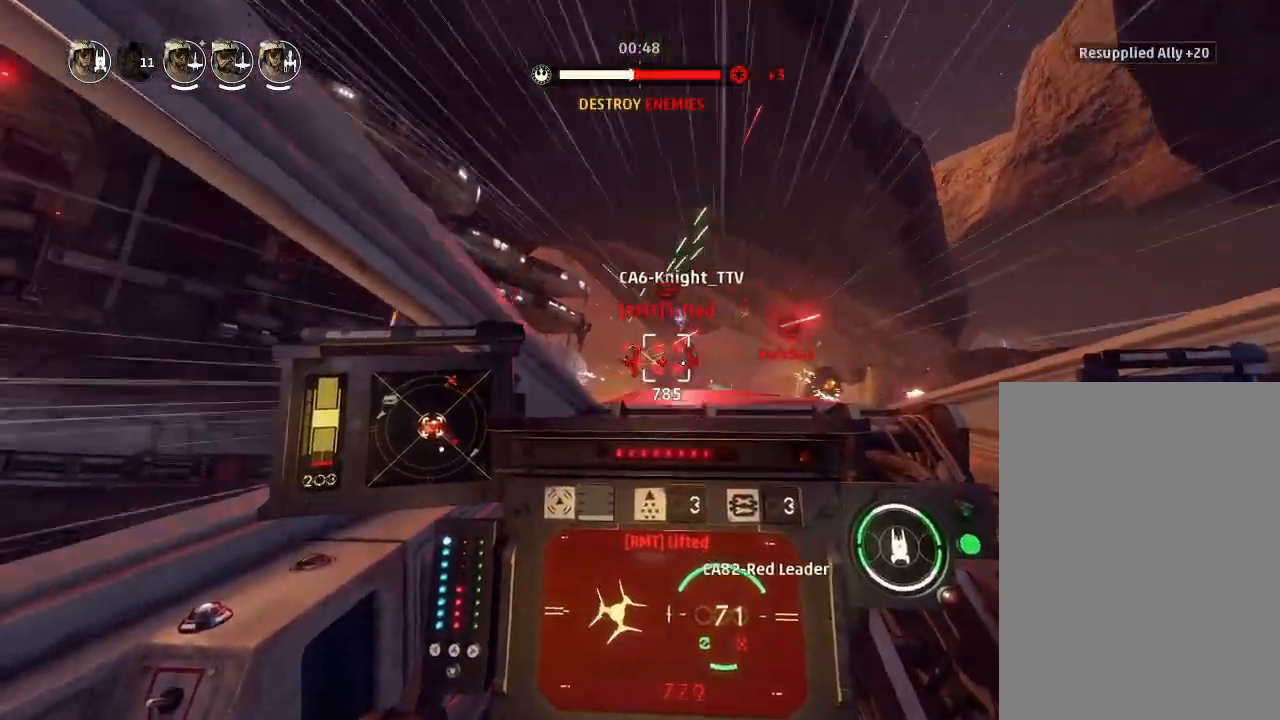
{"keys": ["boost"], "events": [[233, "drift", "up"], [300, "weapons2", "down"], [333, "boost", "down"], [400, "shields2", "down"], [433, "weapons2", "up"], [500, "shields2", "up"]]}
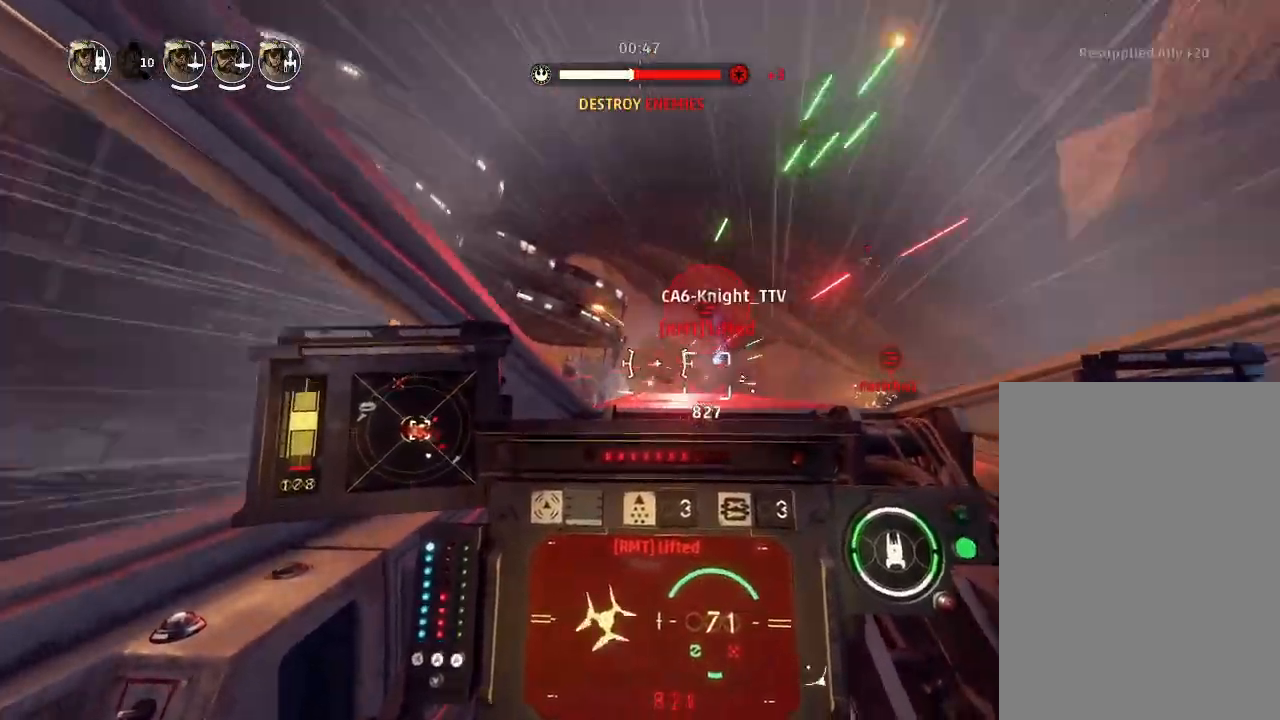
{"keys": ["drift"], "events": [[33, "drift", "down"], [67, "boost", "up"], [167, "weapons", "down"], [267, "engines", "down"], [267, "weapons", "up"], [300, "engines", "up"]]}
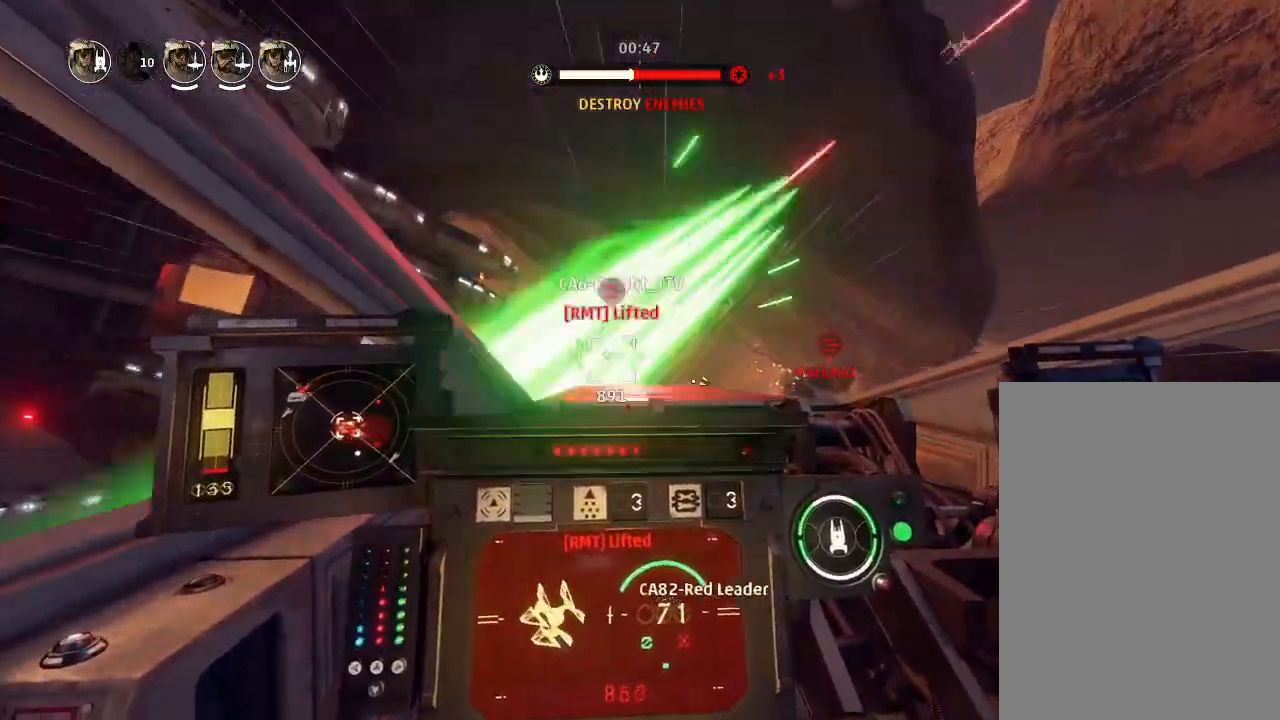
{"keys": ["drift"], "events": []}
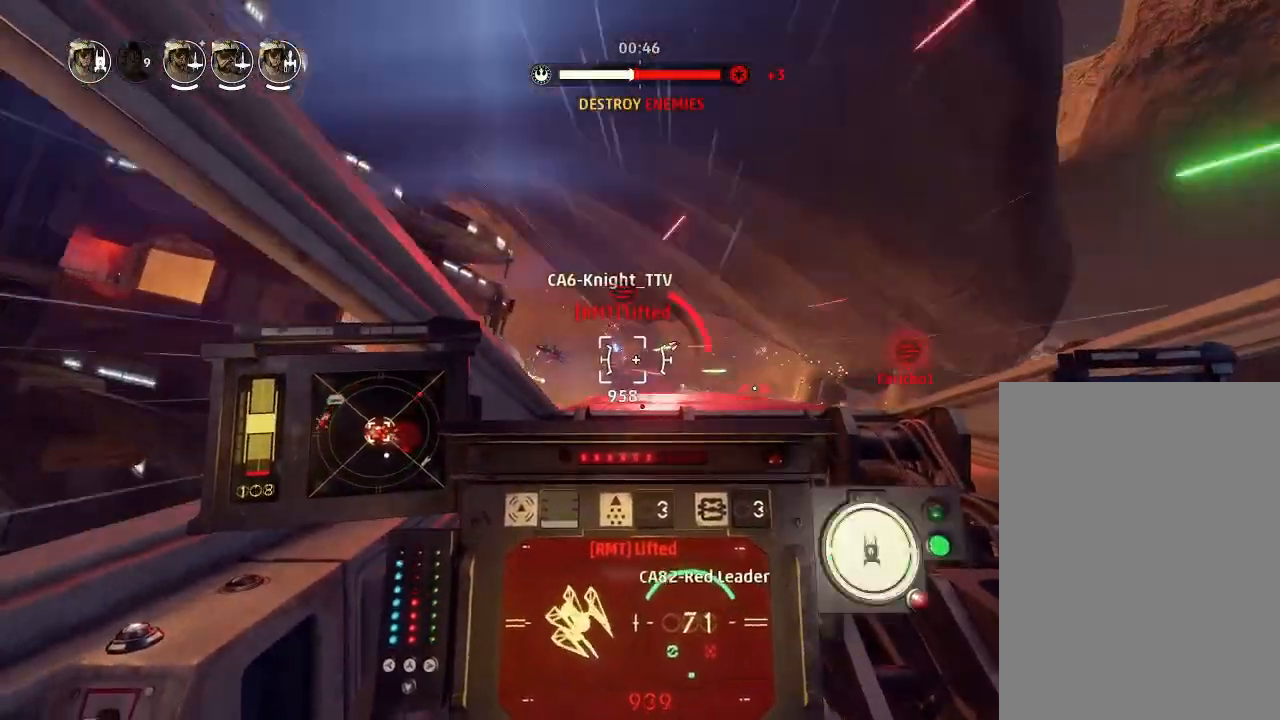
{"keys": ["boost", "shields2", "weapons2"], "events": [[367, "drift", "up"], [400, "weapons2", "down"], [500, "boost", "down"], [500, "shields2", "down"]]}
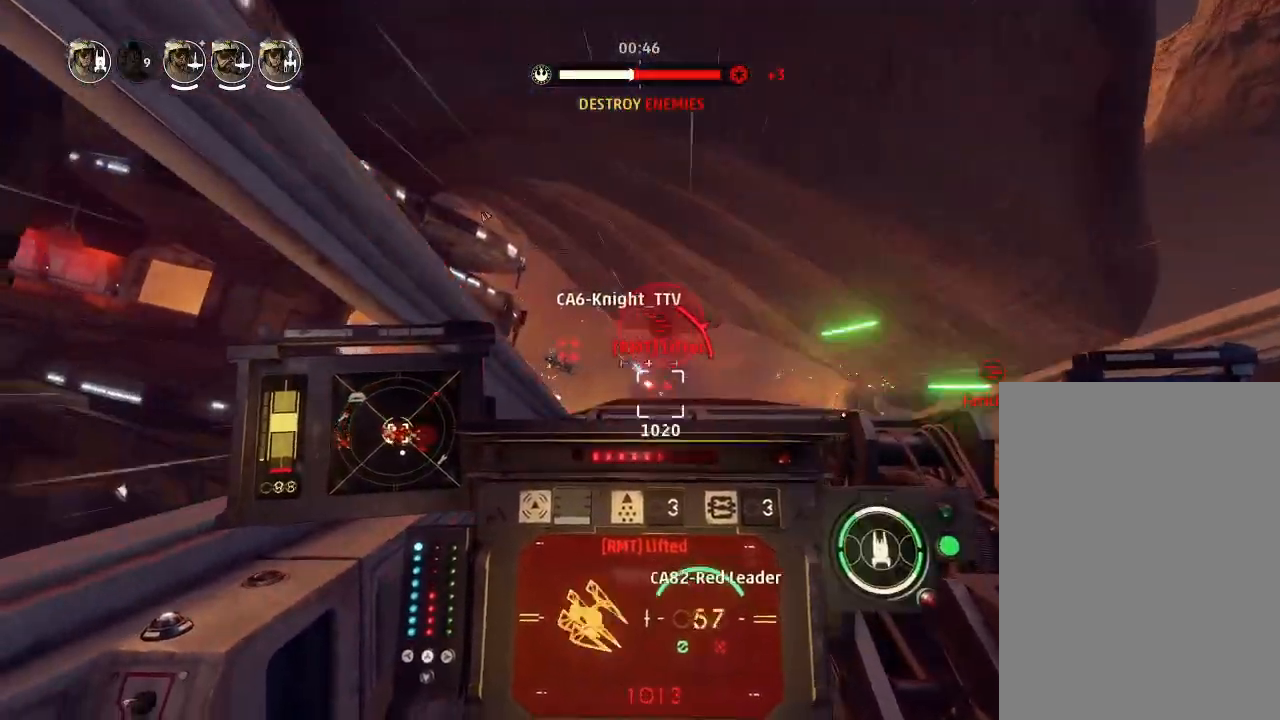
{"keys": [], "events": [[67, "weapons2", "up"], [100, "drift", "down"], [133, "shields2", "up"], [167, "boost", "up"], [433, "drift", "up"]]}
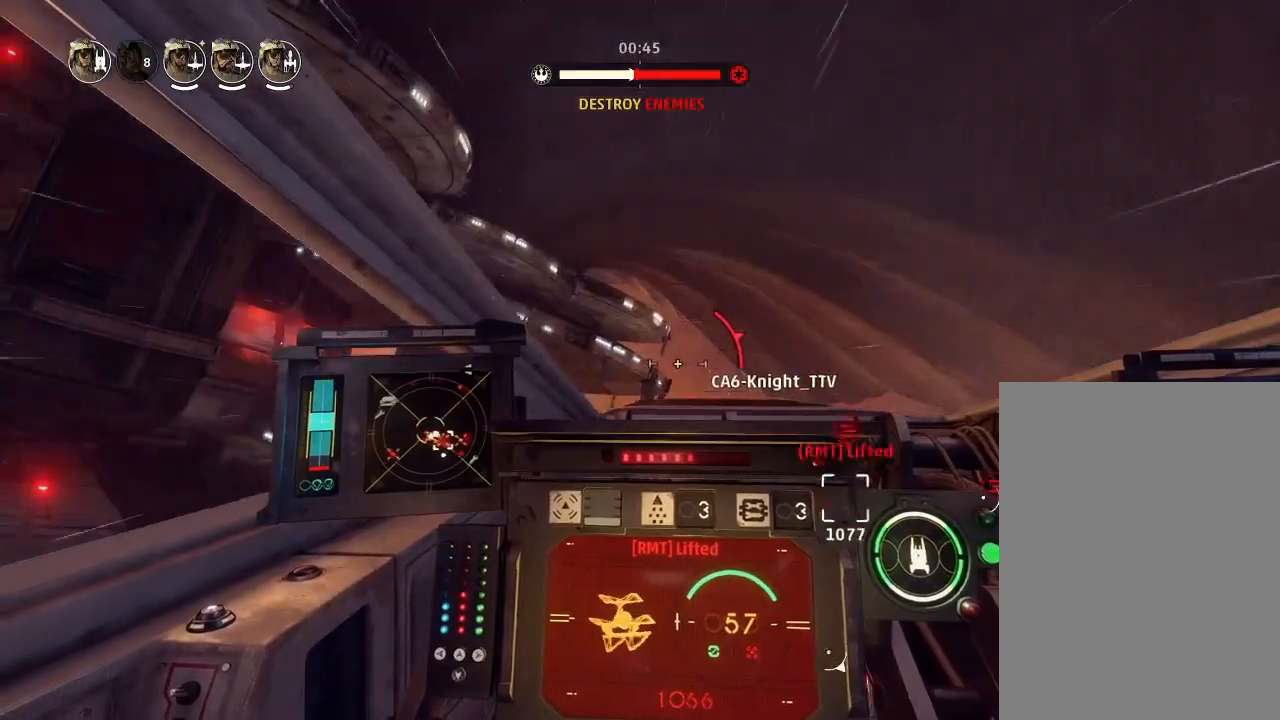
{"keys": ["drift"], "events": [[67, "drift", "down"], [133, "weapons", "down"], [233, "engines", "down"], [233, "weapons", "up"], [300, "engines", "up"]]}
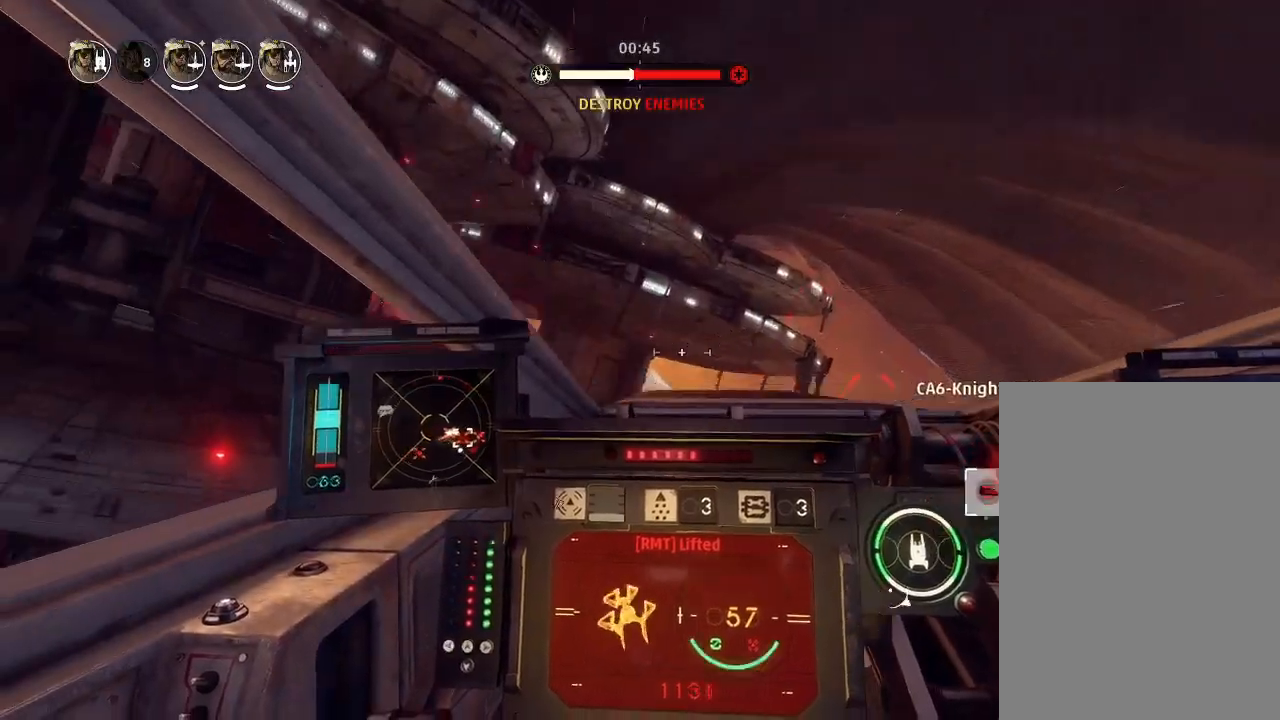
{"keys": ["drift"], "events": []}
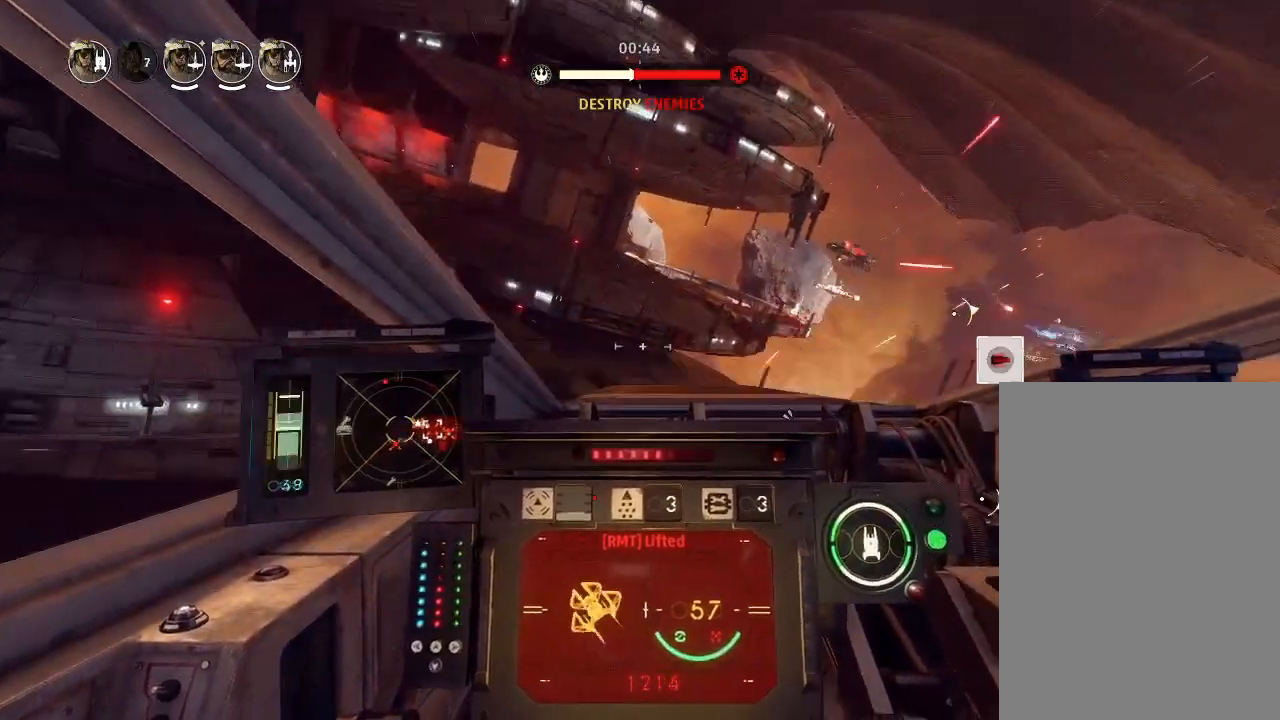
{"keys": ["drift"], "events": []}
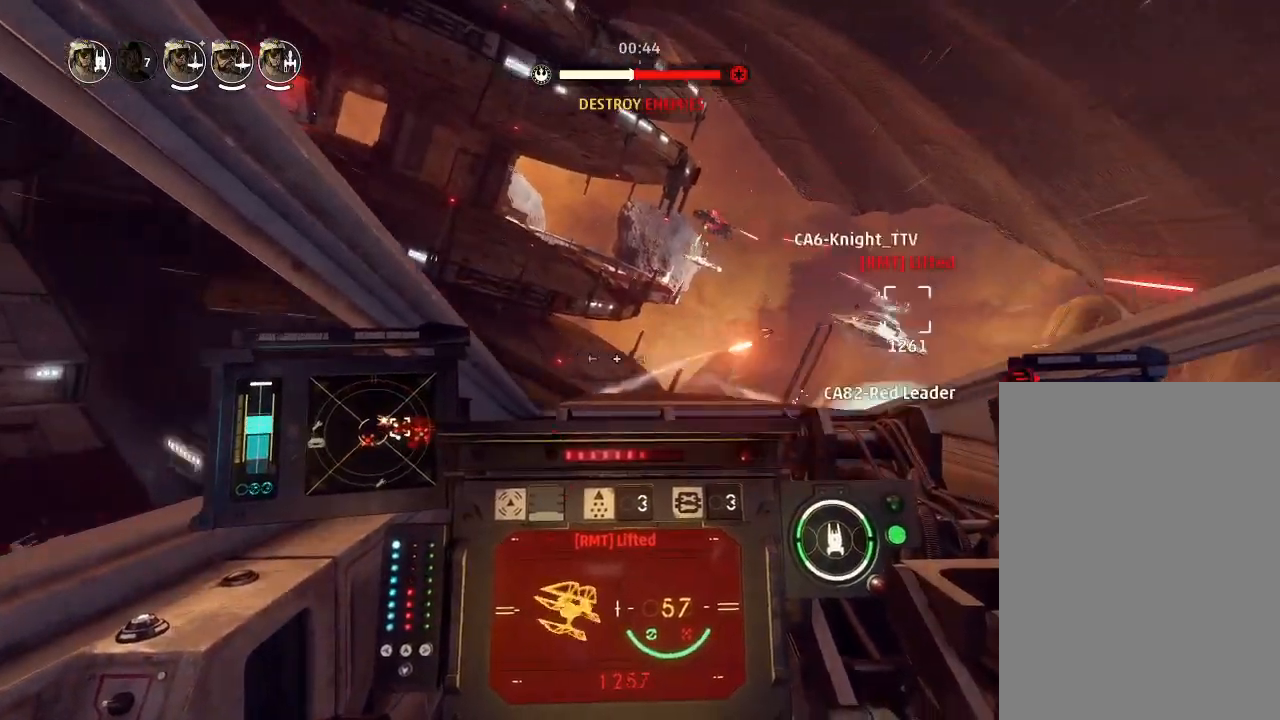
{"keys": ["drift"], "events": []}
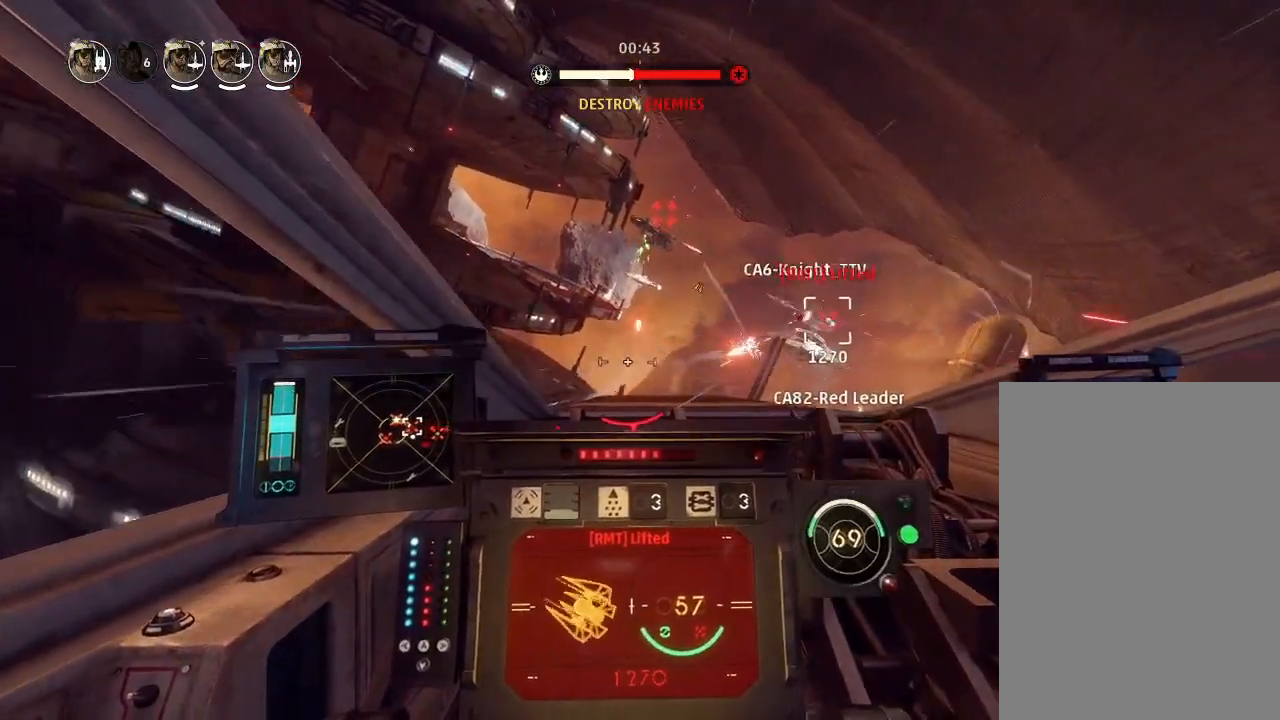
{"keys": [], "events": [[500, "drift", "up"]]}
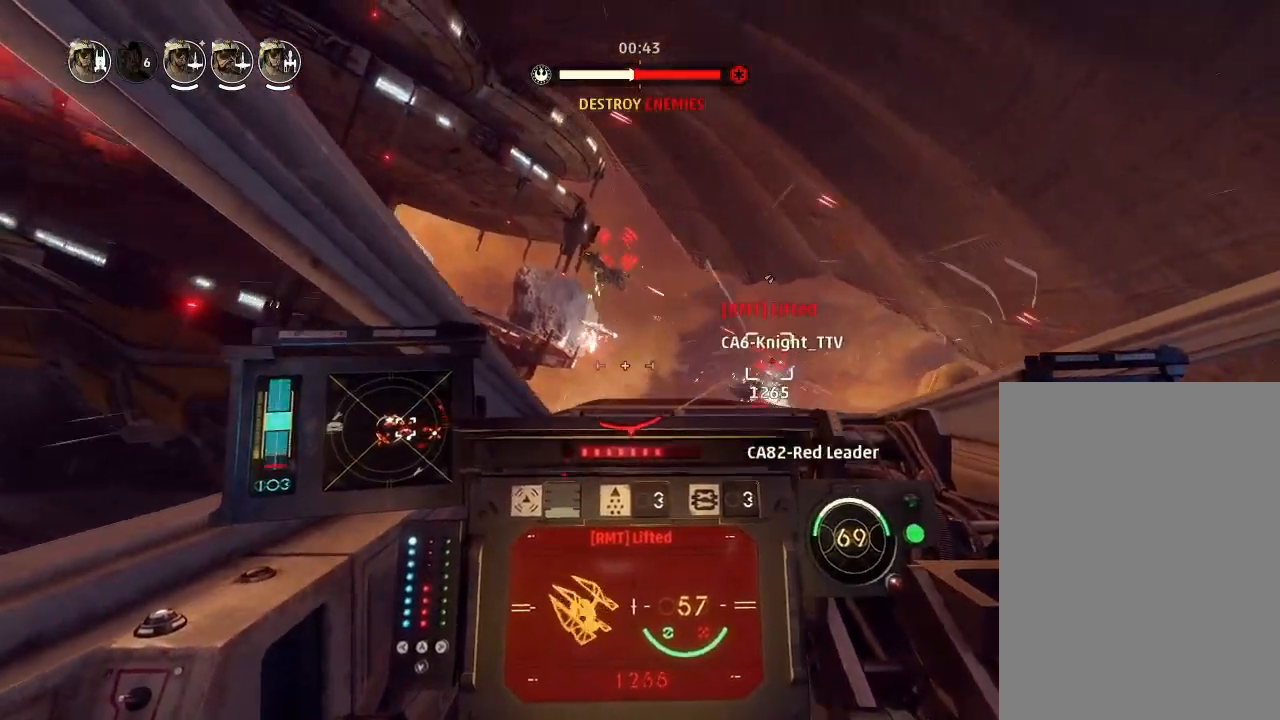
{"keys": ["drift"], "events": [[67, "weapons2", "down"], [100, "shields2", "down"], [133, "boost", "down"], [200, "drift", "down"], [233, "weapons2", "up"], [267, "boost", "up"], [267, "shields2", "up"]]}
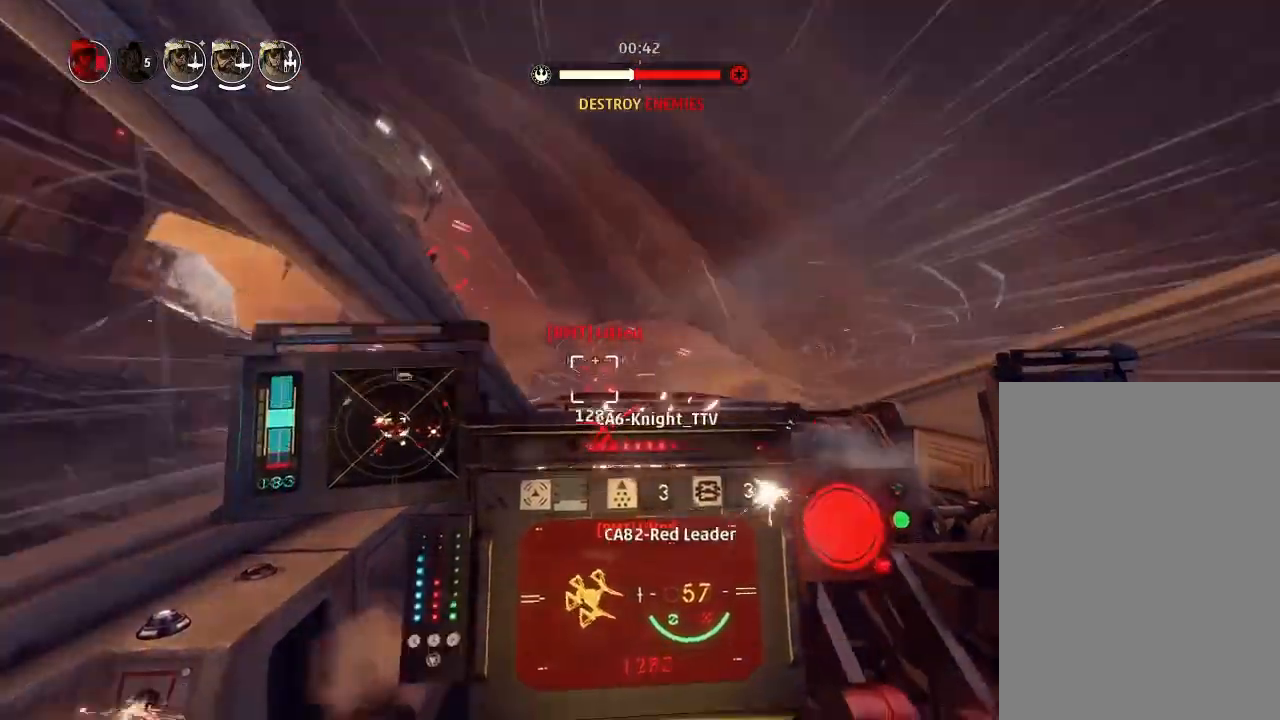
{"keys": ["drift", "weapons"], "events": [[300, "drift", "up"], [433, "drift", "down"], [500, "weapons", "down"]]}
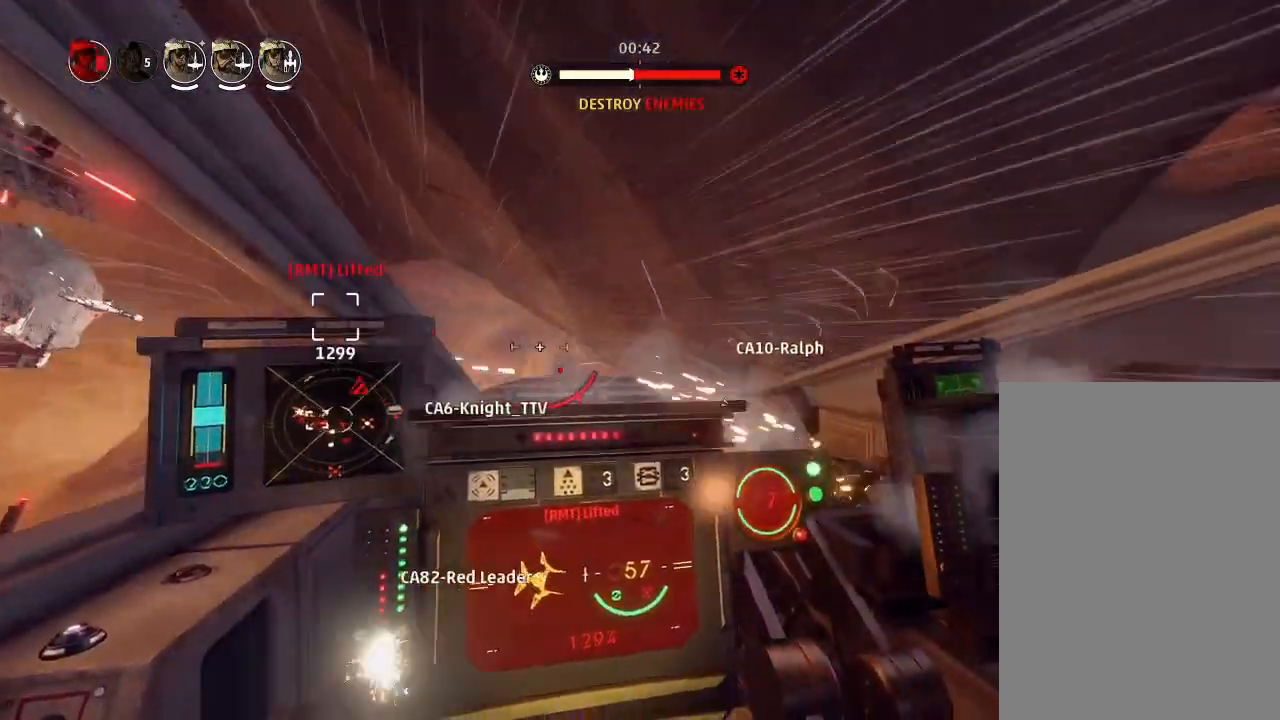
{"keys": ["drift"], "events": [[100, "engines", "down"], [100, "weapons", "up"], [133, "engines", "up"]]}
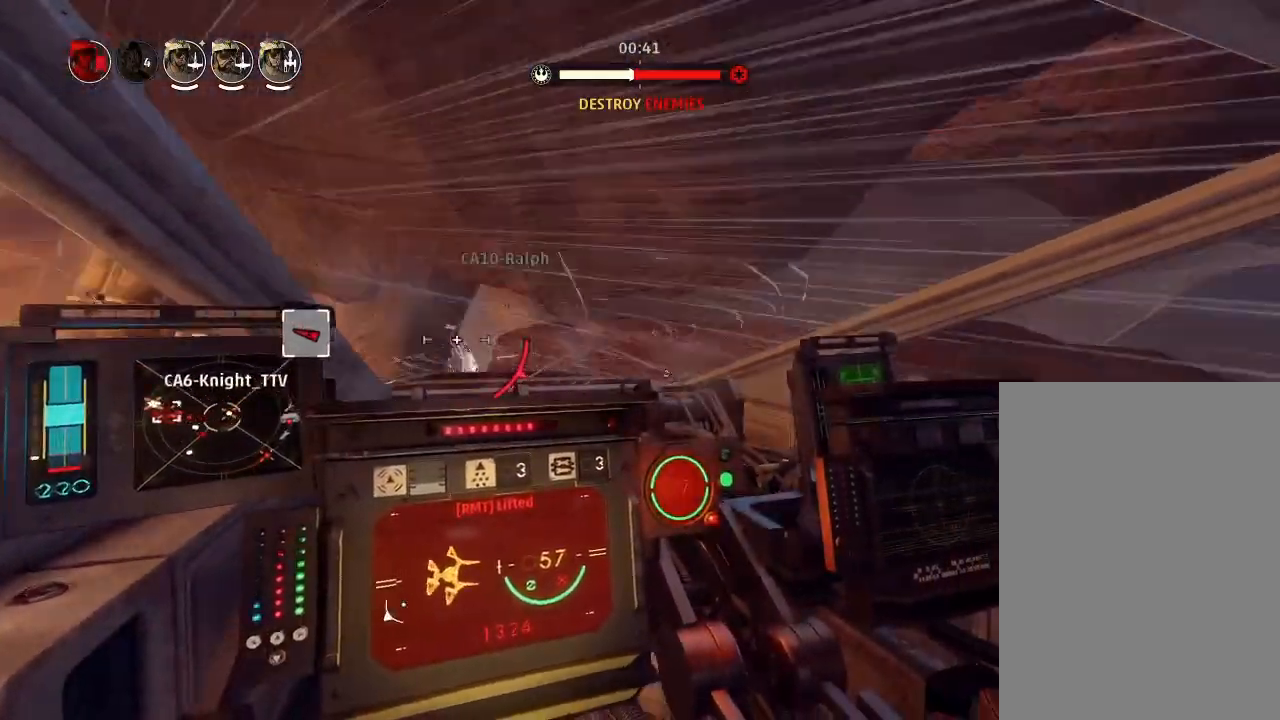
{"keys": ["drift"], "events": []}
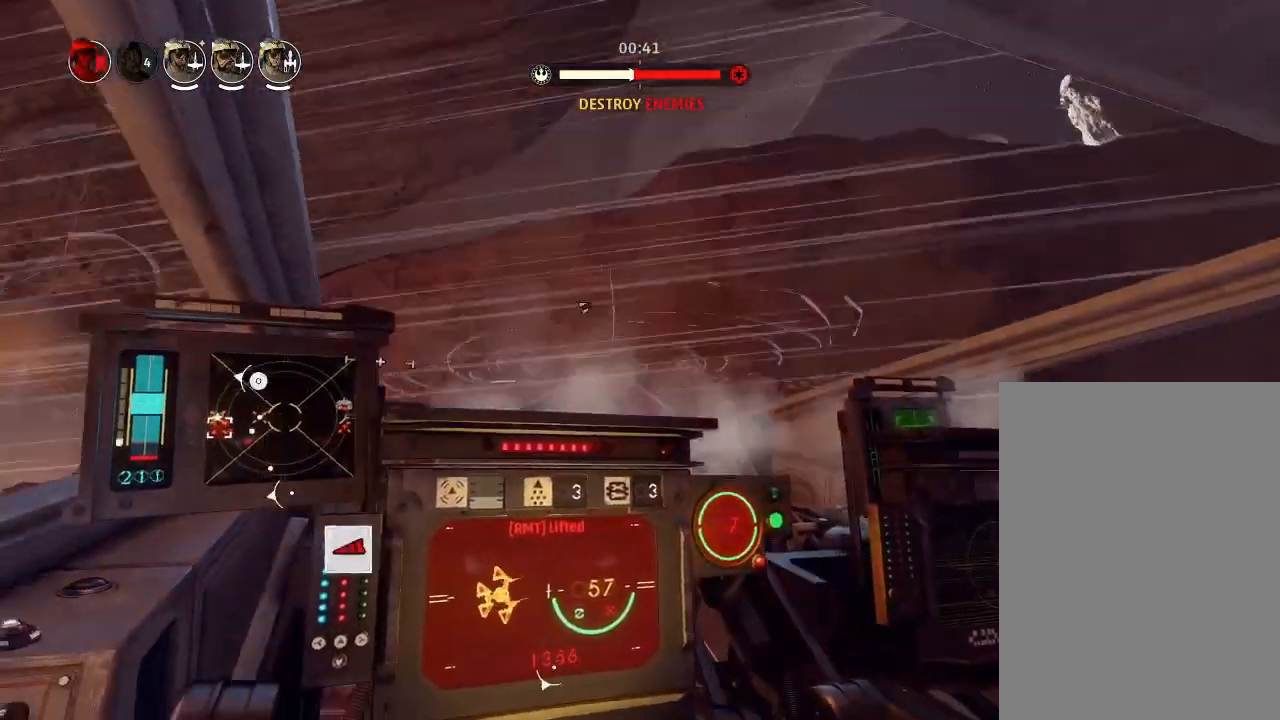
{"keys": ["drift"], "events": []}
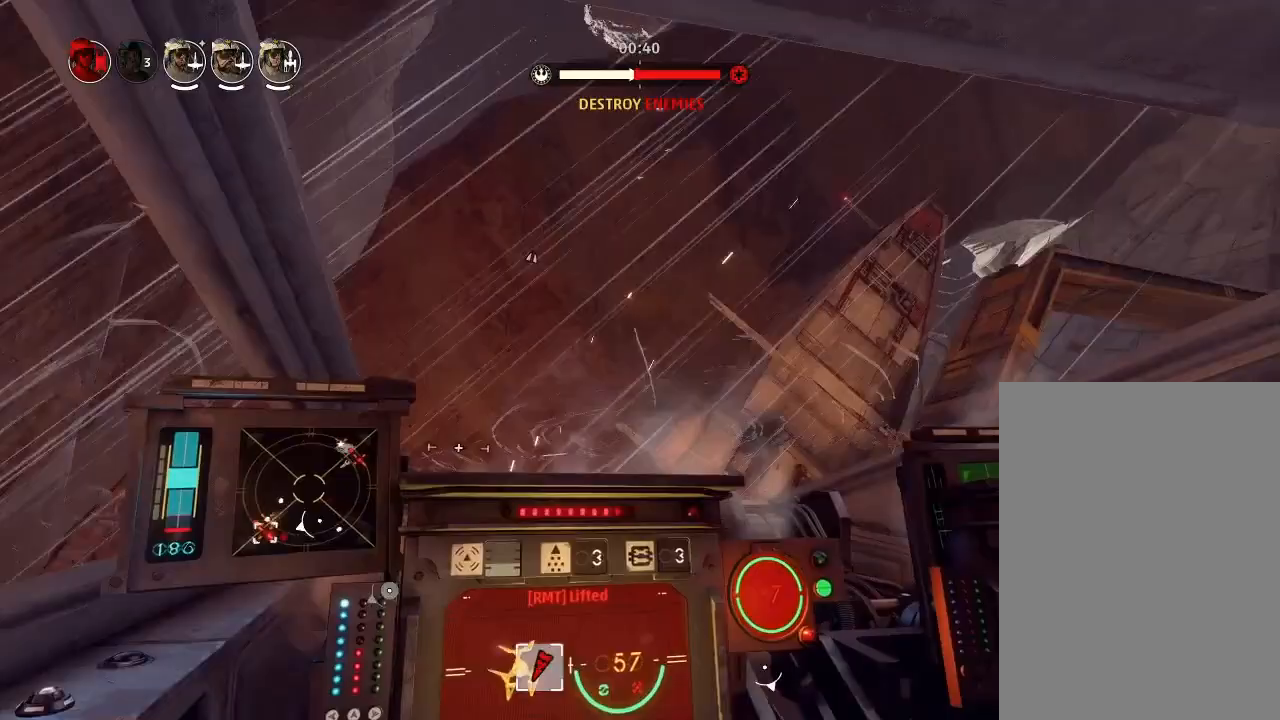
{"keys": ["boost", "shields2", "weapons2"], "events": [[300, "drift", "up"], [367, "weapons2", "down"], [433, "boost", "down"], [433, "shields2", "down"]]}
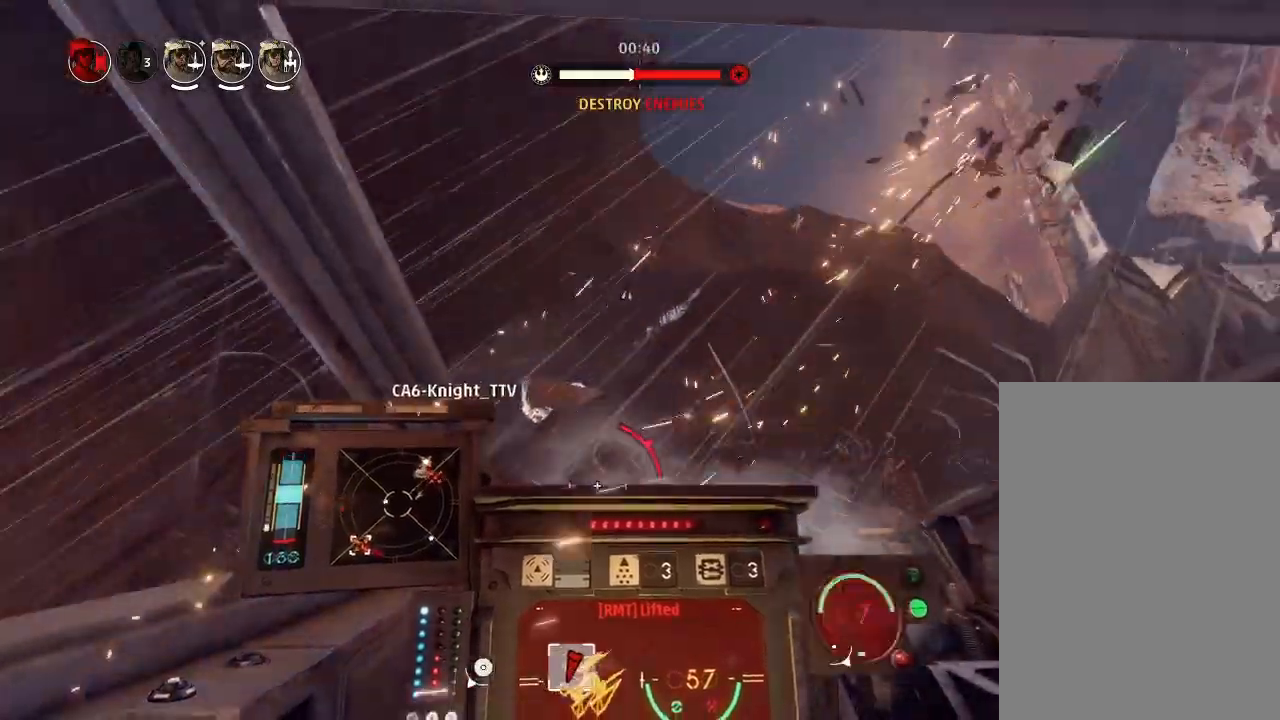
{"keys": ["drift"], "events": [[33, "drift", "down"], [67, "boost", "up"], [67, "shields2", "up"], [67, "weapons2", "up"], [367, "drift", "up"], [500, "drift", "down"]]}
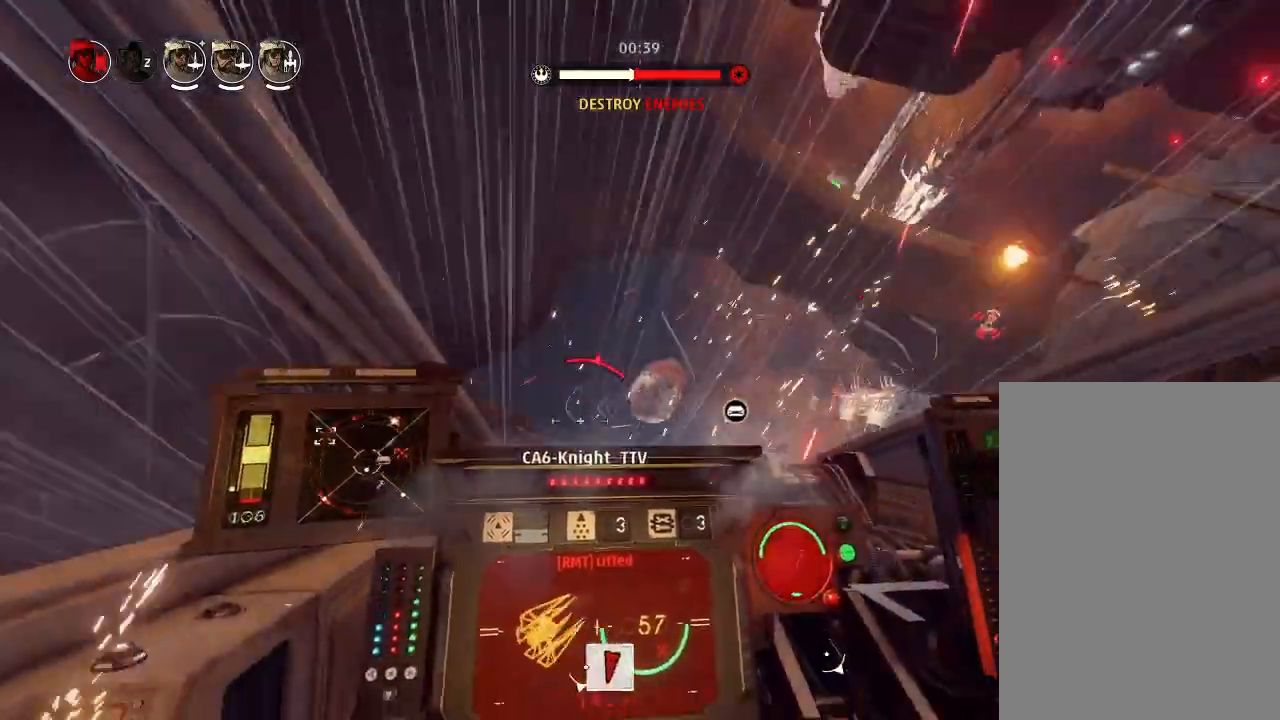
{"keys": ["drift"], "events": [[33, "weapons", "down"], [133, "weapons", "up"]]}
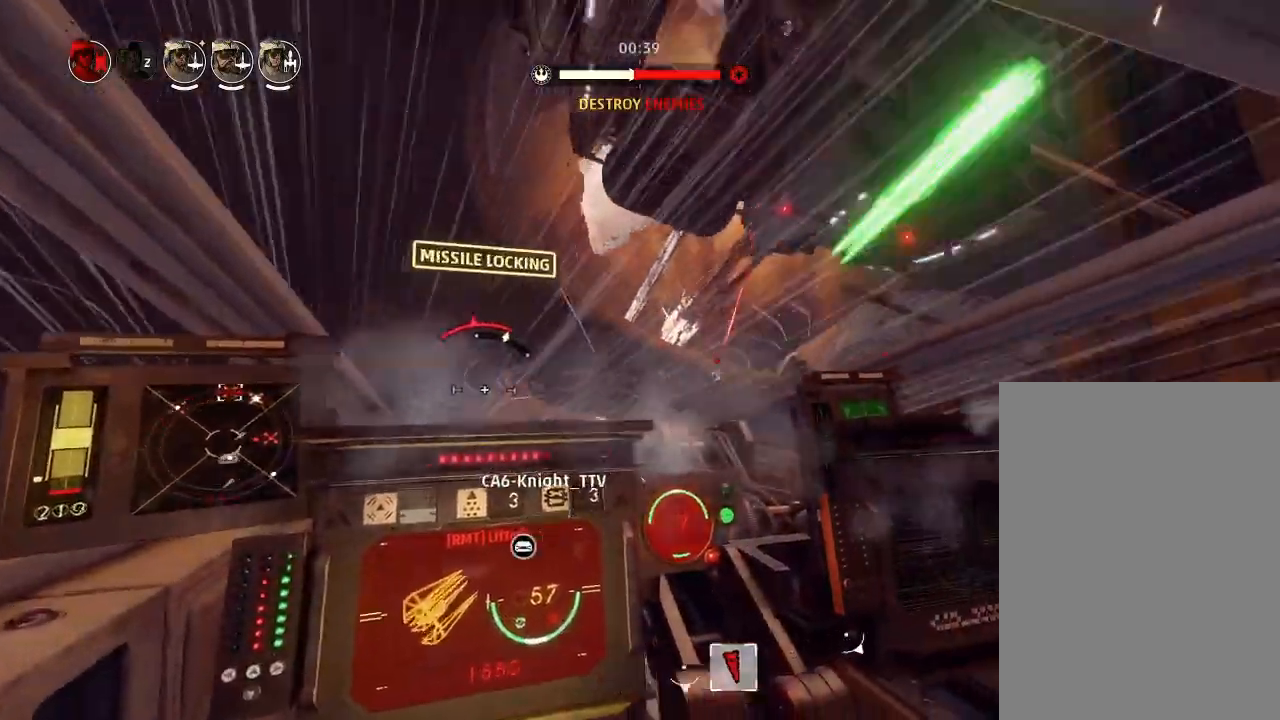
{"keys": ["drift"], "events": []}
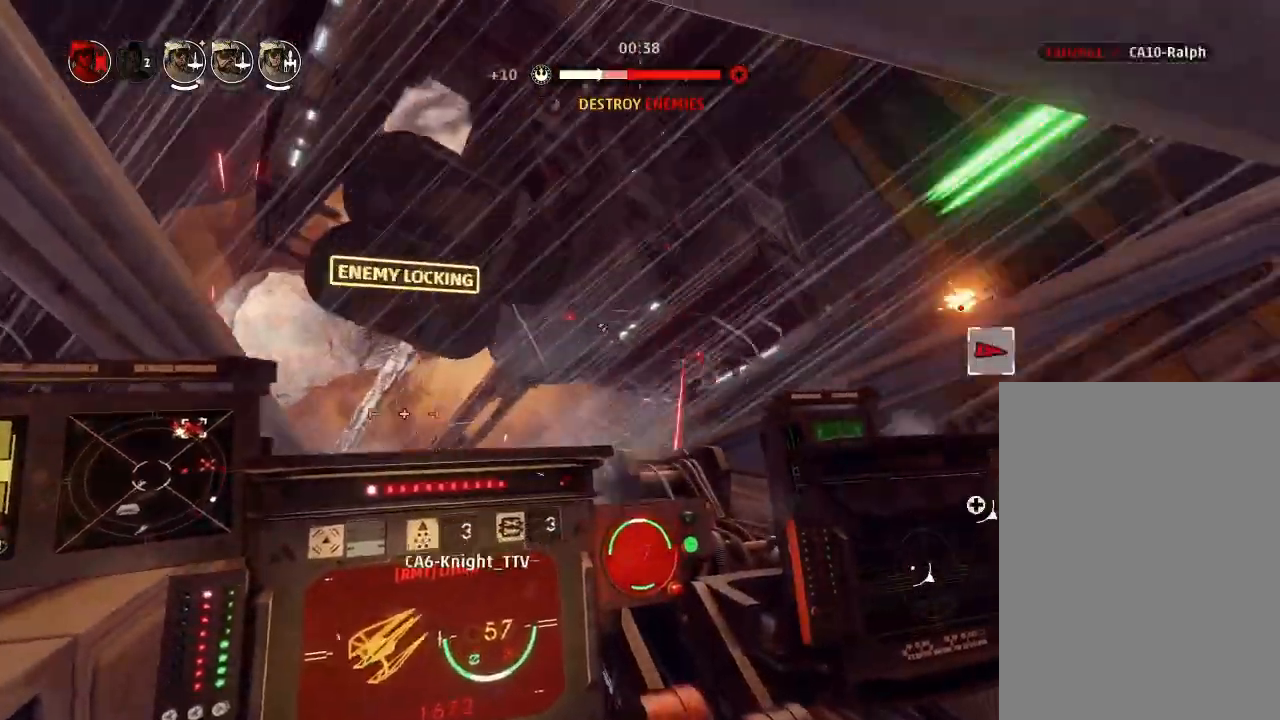
{"keys": ["drift"], "events": []}
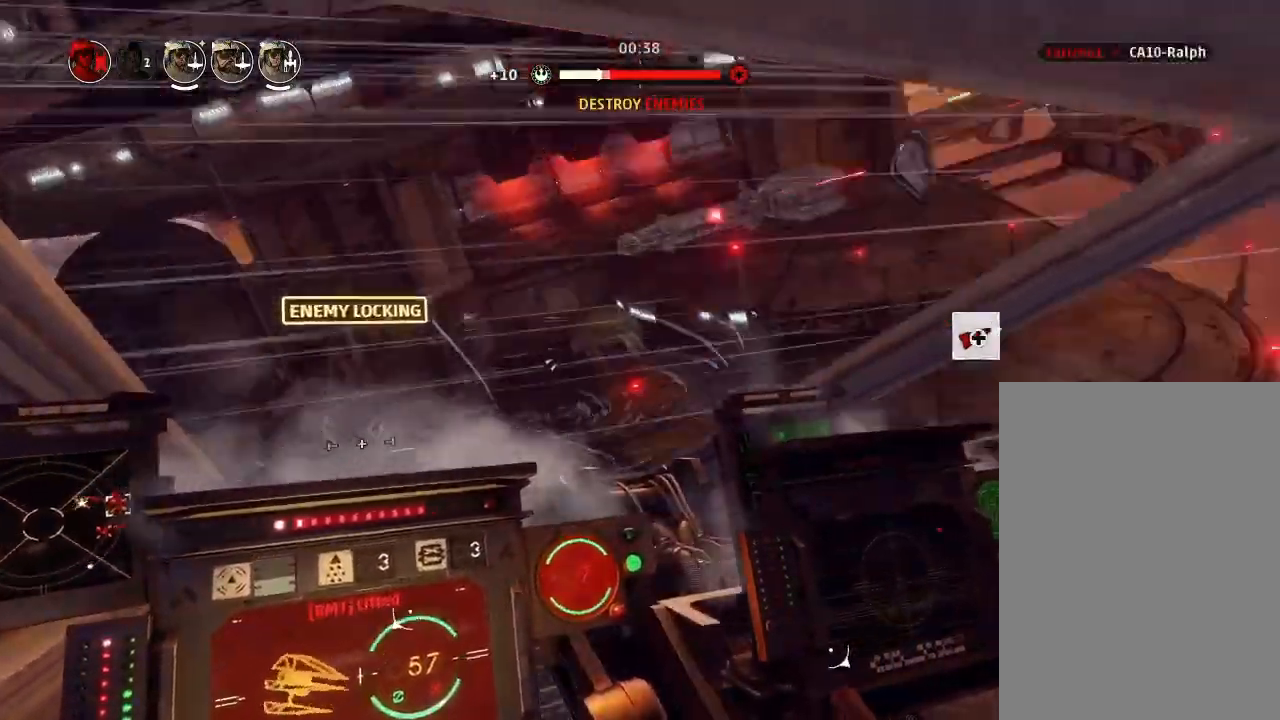
{"keys": ["boost", "weapons2"], "events": [[400, "drift", "up"], [467, "weapons2", "down"], [500, "boost", "down"]]}
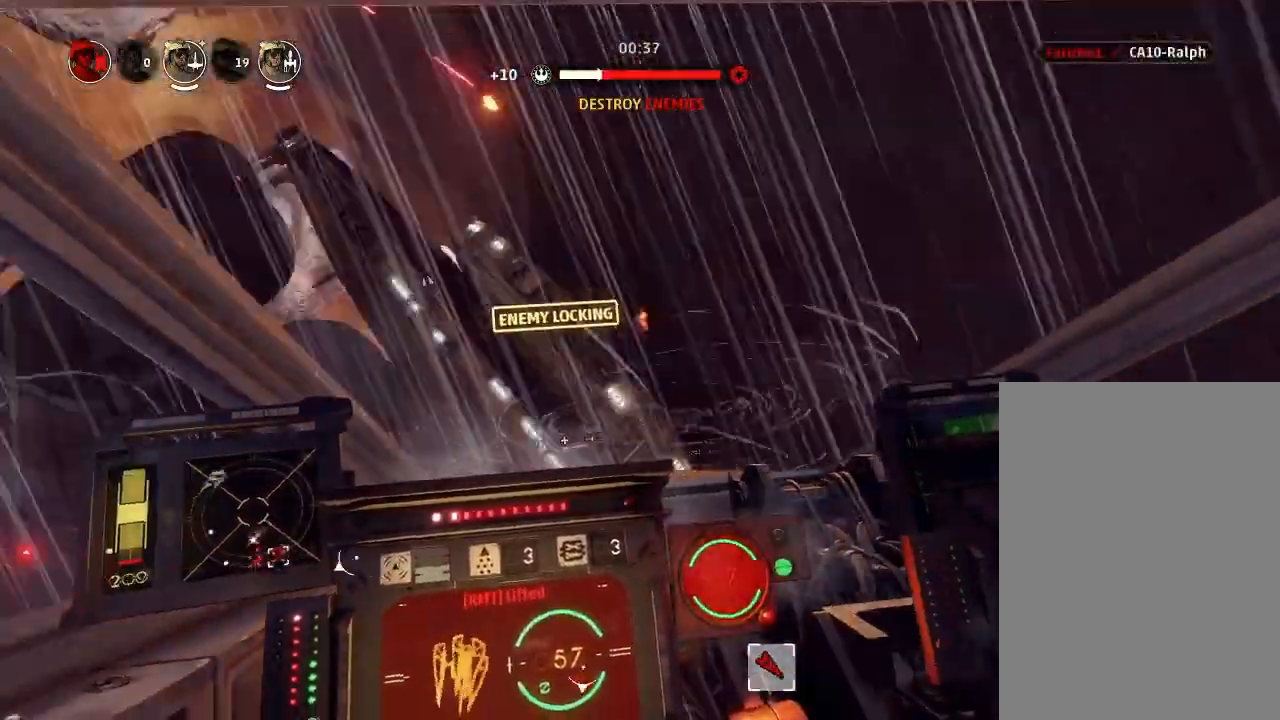
{"keys": ["drift"], "events": [[33, "shields2", "down"], [100, "drift", "down"], [100, "weapons2", "up"], [167, "boost", "up"], [167, "shields2", "up"]]}
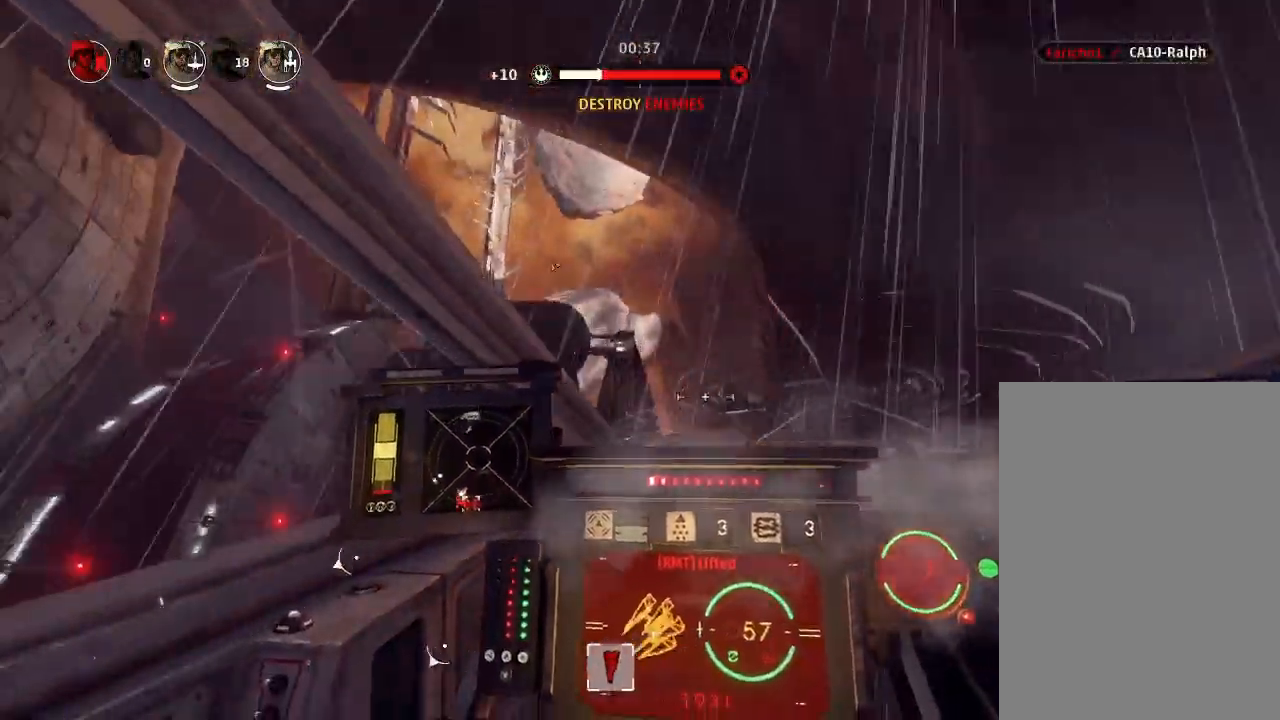
{"keys": ["drift"], "events": [[67, "drift", "up"], [233, "drift", "down"], [267, "weapons", "down"], [367, "weapons3", "down"], [400, "engines", "down"], [400, "weapons", "up"], [400, "weapons3", "up"], [467, "engines", "up"]]}
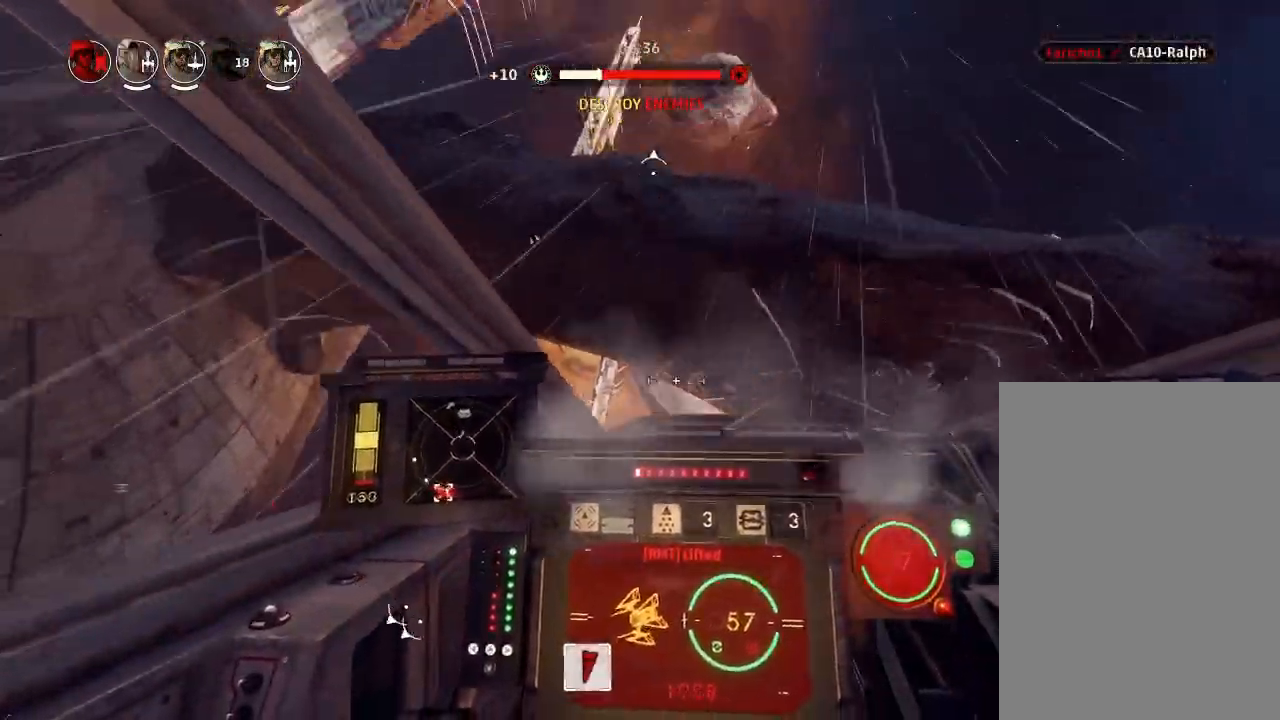
{"keys": ["drift"], "events": []}
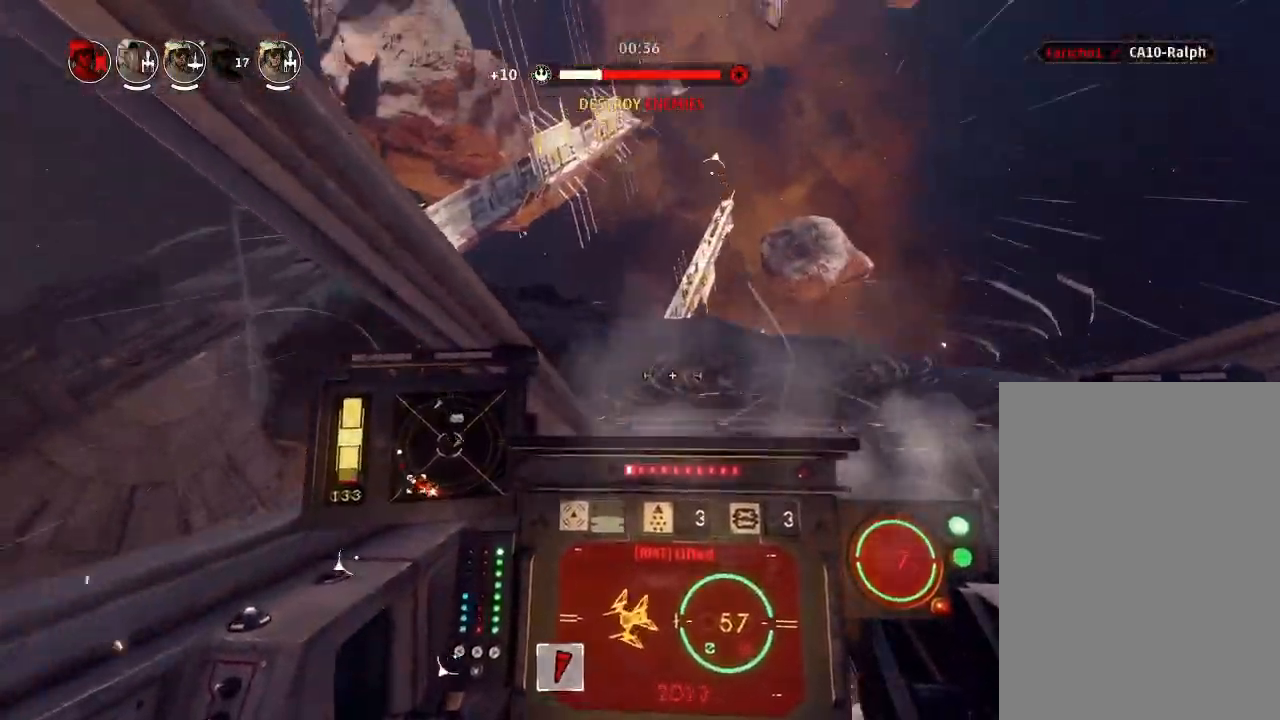
{"keys": ["drift"], "events": []}